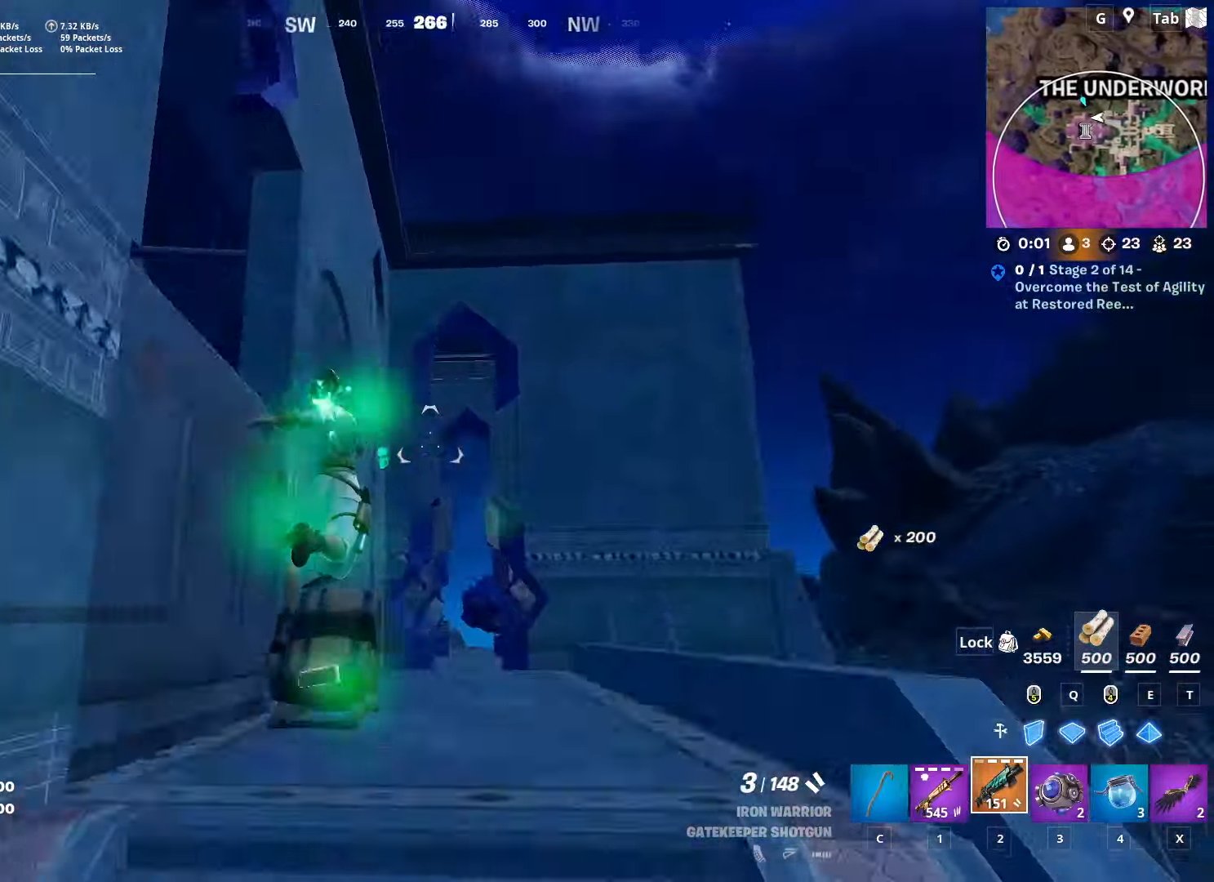
Gameplay with keyboard and mouse; each line is a JSON object with the keys and mouse buttons held at the frame after it. "events" lists presses ("down") and releases ("up") of "1", "2", "3", "4", "5", "a", "alt", "c", "caps_lock", "ctrl", "d", "e", "f", "g", "q", "r", "s", "shift", "space", "t", "tab", "v", "w", "x", "z", "mouse_left", "mouse_wheel" and "mouse_right" between this image and that frame as [ms after this image, input, new state], when the widget could be followed in between. "mouse_left", "mouse_wheel", "mouse_right" = the "left", "wheel", "right" buttons of the "mouse" list. No other keys are recorded. "wheel" means that the mouse wheel is clicked or scrolled. "mouse_move" is the direction in which the mouse moves at that frame (one of eight, or "still"), when it could be read.
{"keys": ["w"], "mouse": [], "mouse_move": "still", "events": [[100, "space", "up"]]}
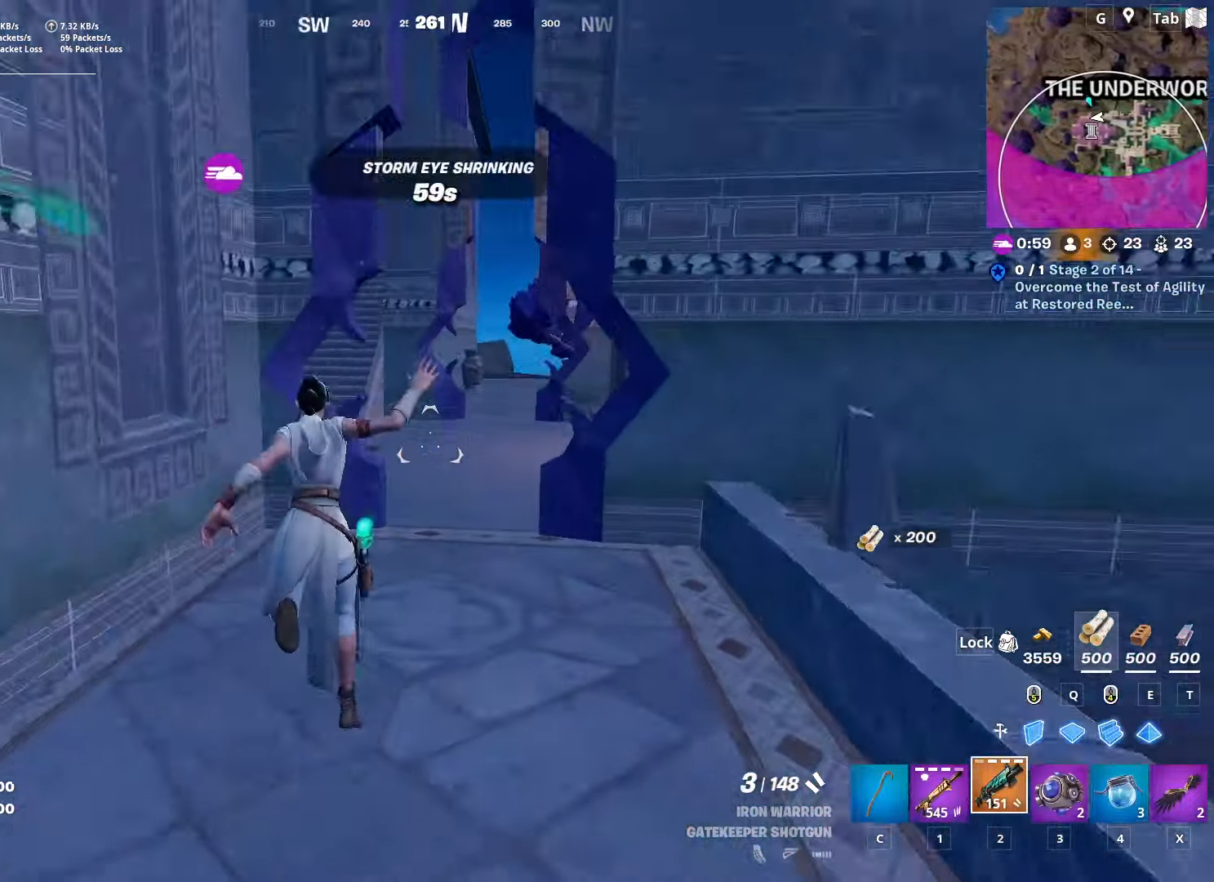
{"keys": ["d", "w"], "mouse": [], "mouse_move": "left", "events": [[251, "d", "down"]]}
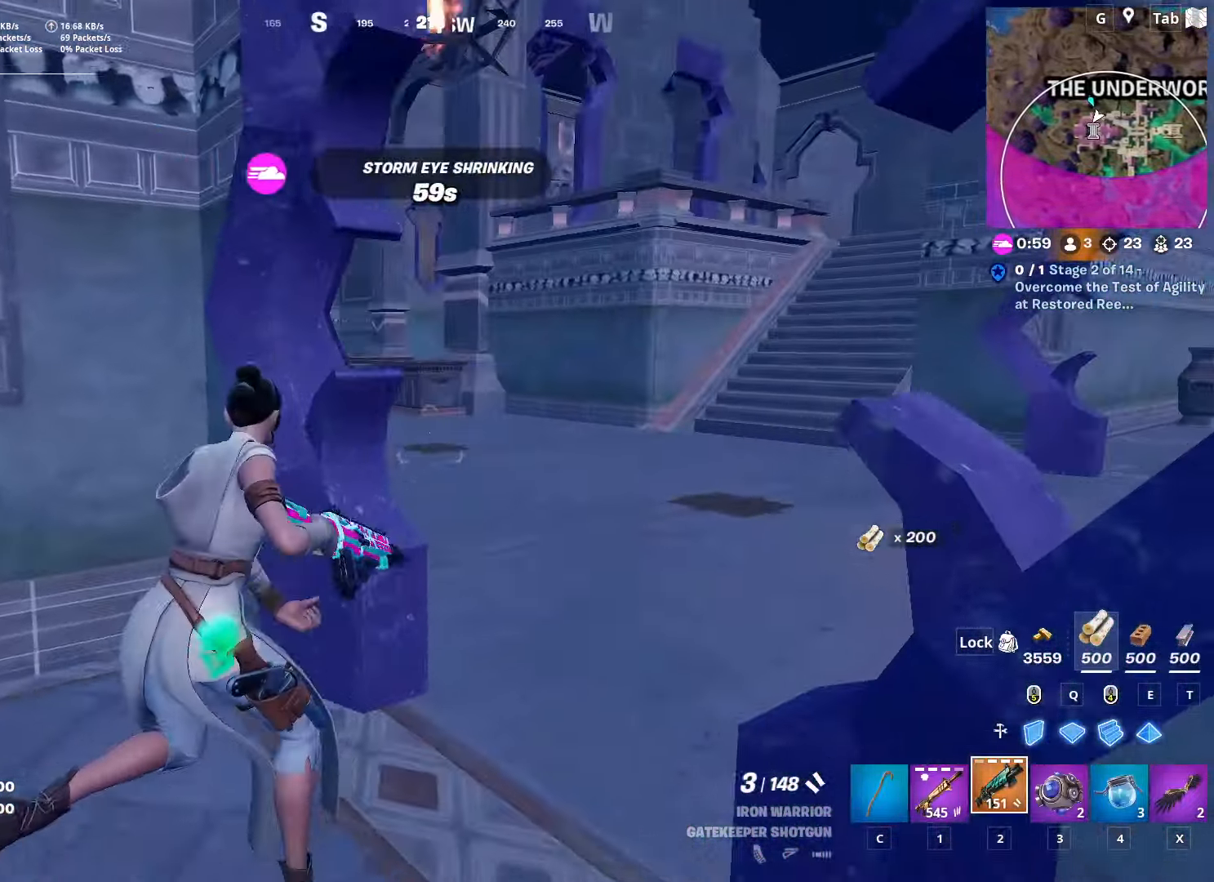
{"keys": ["d", "w"], "mouse": [], "mouse_move": "still", "events": []}
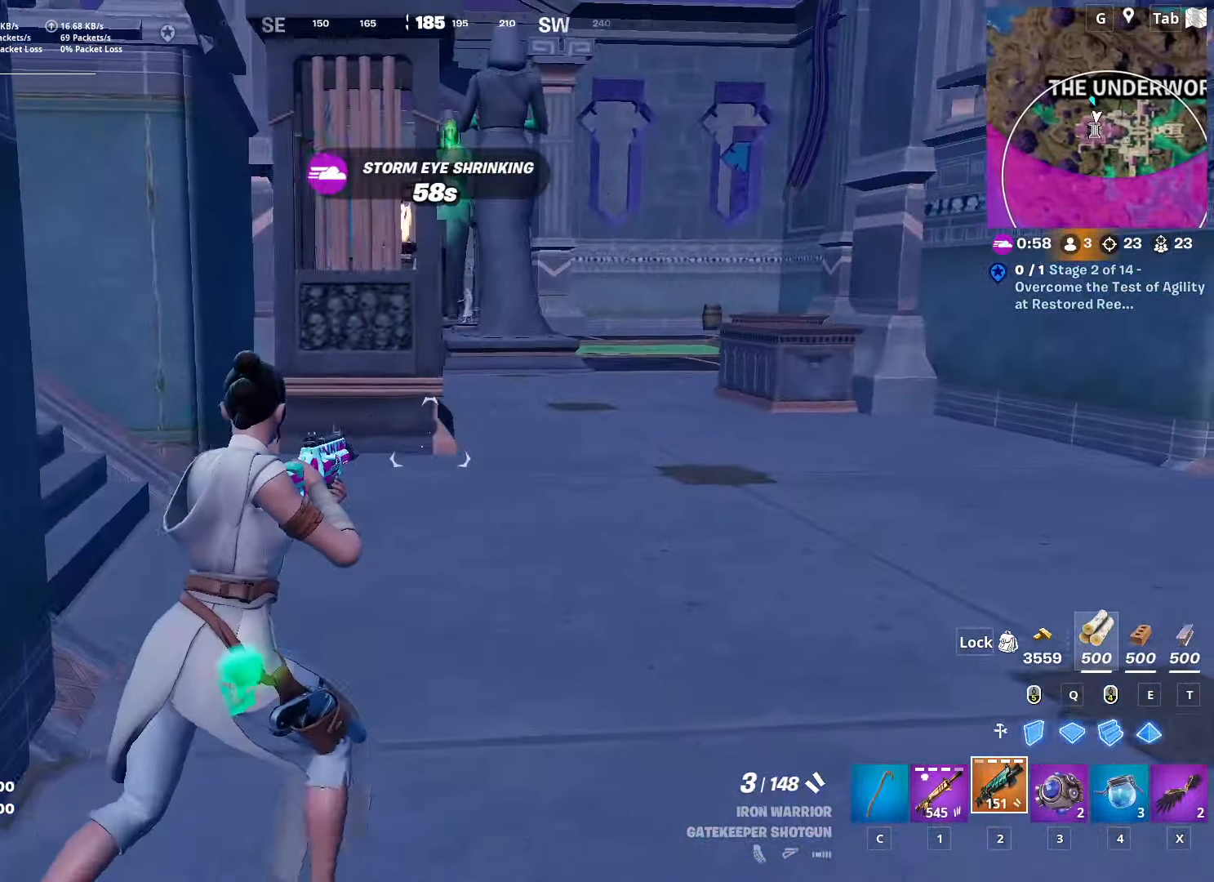
{"keys": ["d", "space"], "mouse": [], "mouse_move": "up", "events": [[301, "space", "down"], [468, "w", "up"]]}
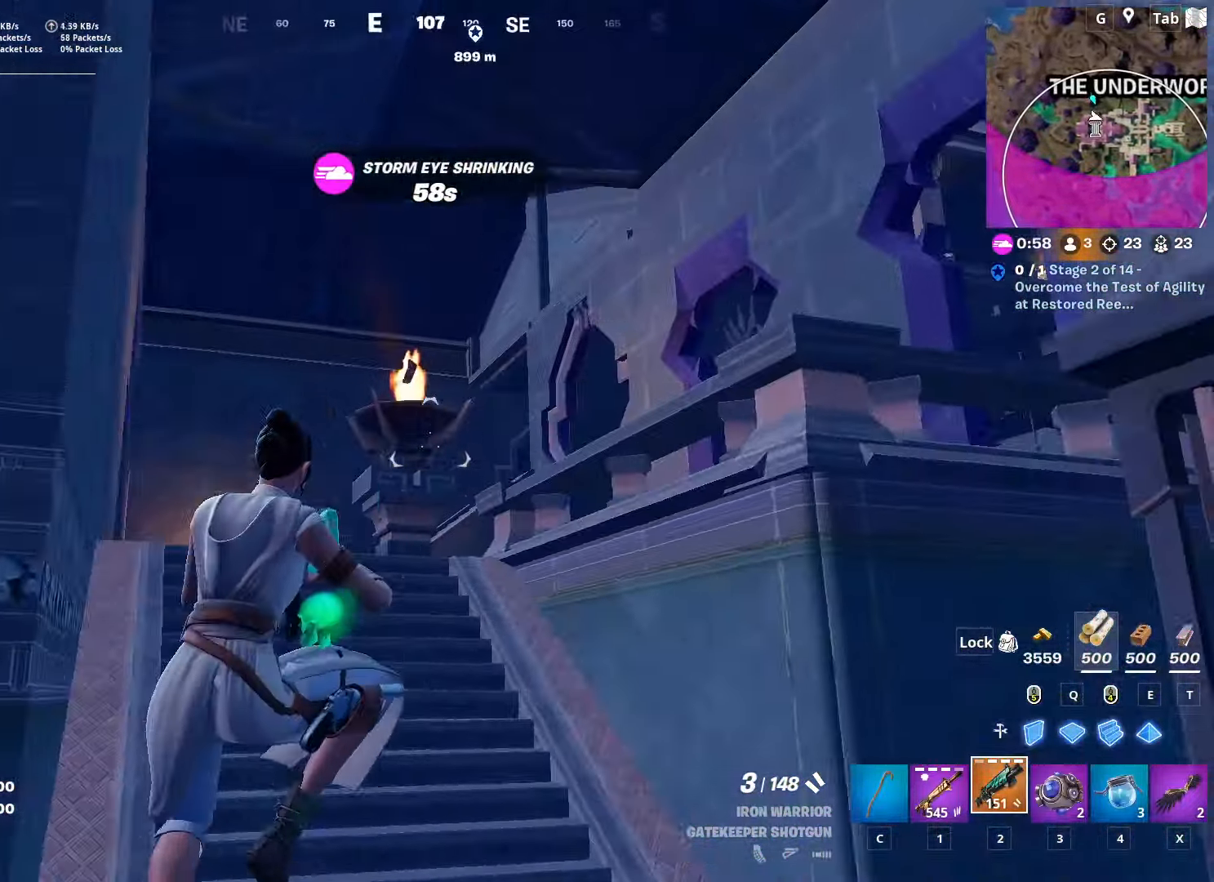
{"keys": ["d", "w"], "mouse": [], "mouse_move": "right", "events": [[67, "space", "up"], [217, "w", "down"]]}
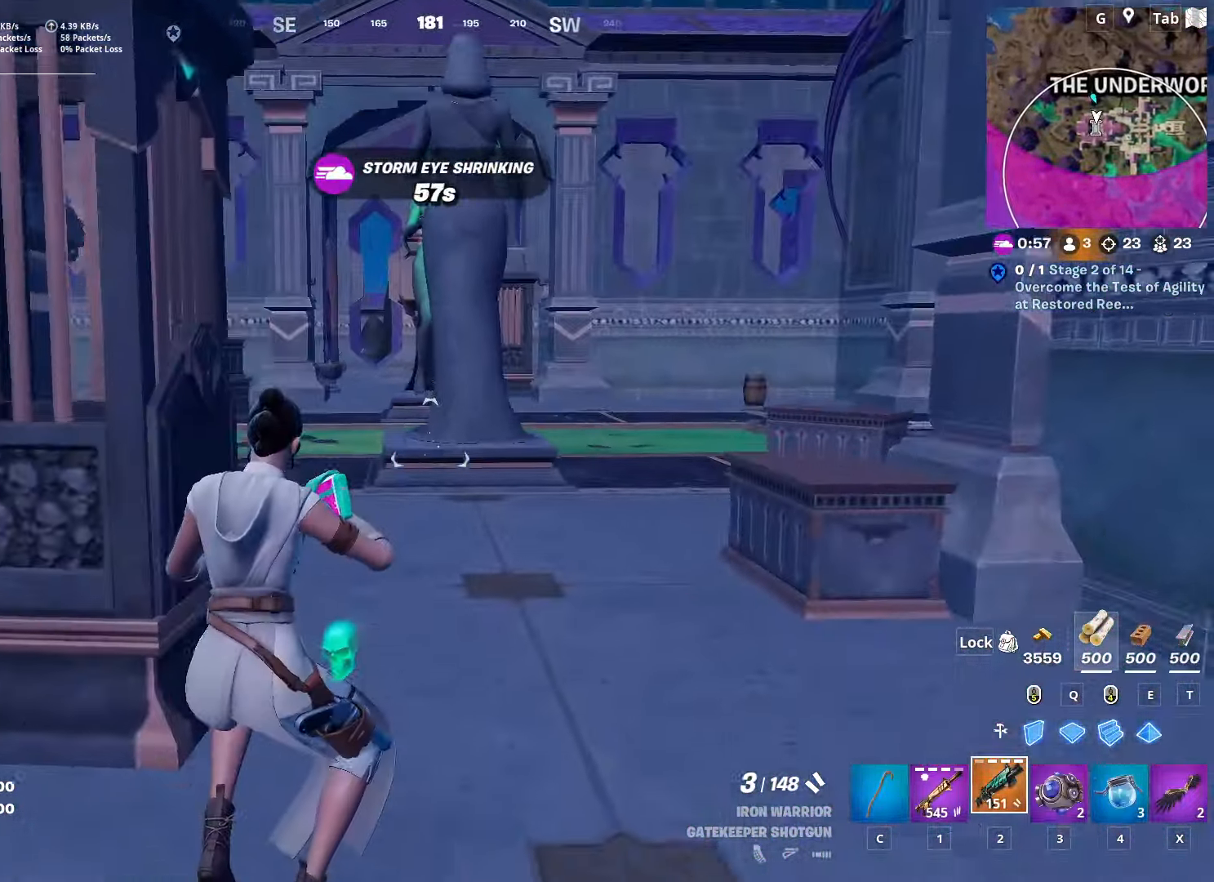
{"keys": ["w"], "mouse": [], "mouse_move": "still", "events": [[84, "d", "up"]]}
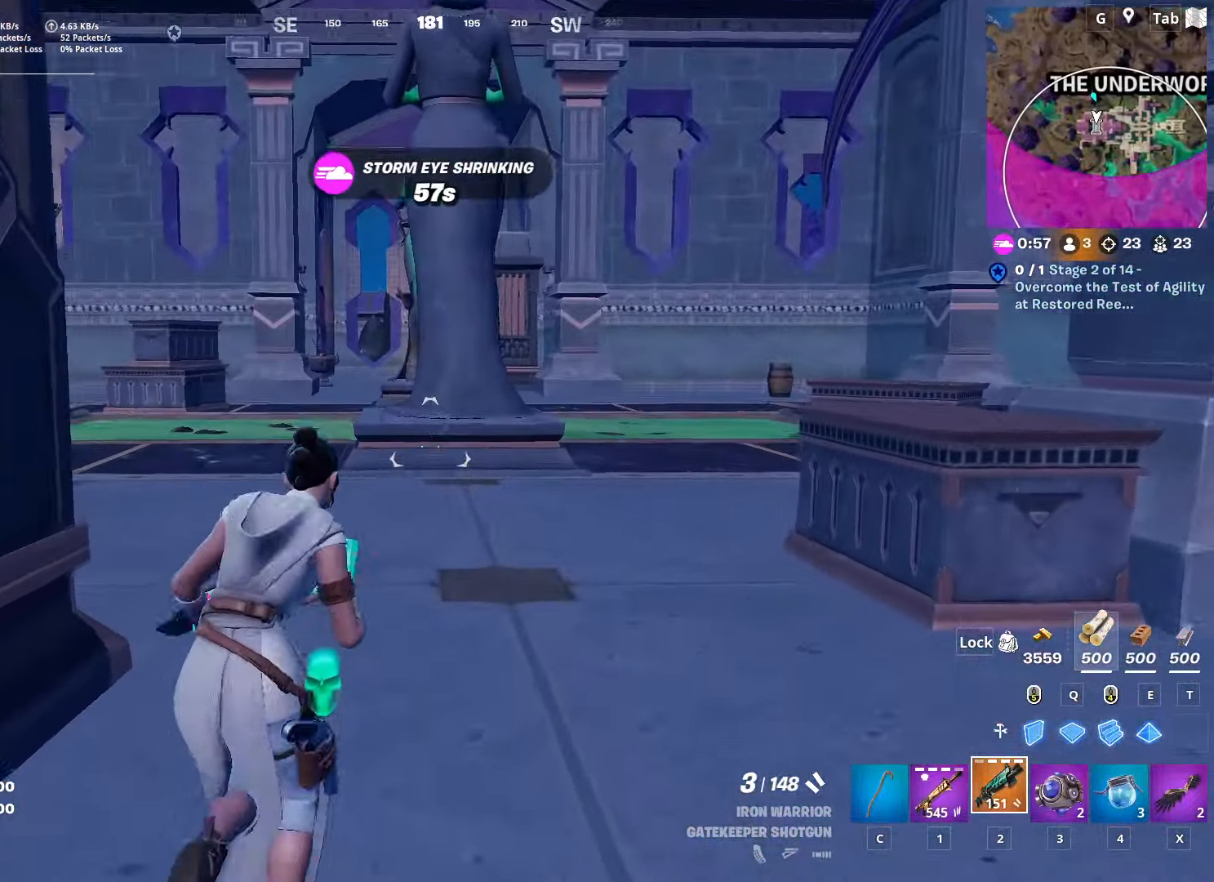
{"keys": ["a", "w"], "mouse": [], "mouse_move": "left", "events": [[100, "space", "down"], [150, "a", "down"], [384, "space", "up"]]}
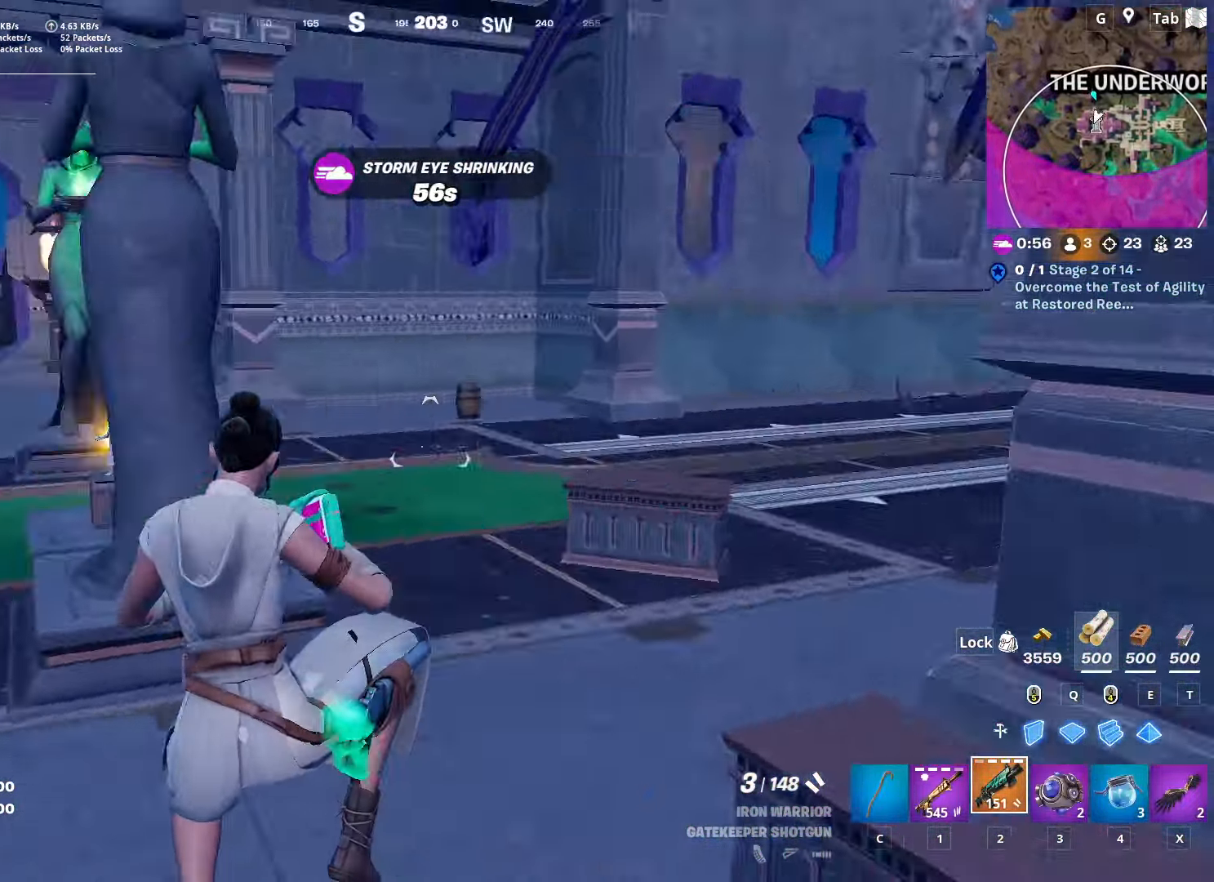
{"keys": ["d", "w"], "mouse": [], "mouse_move": "still", "events": [[167, "a", "up"], [250, "d", "down"]]}
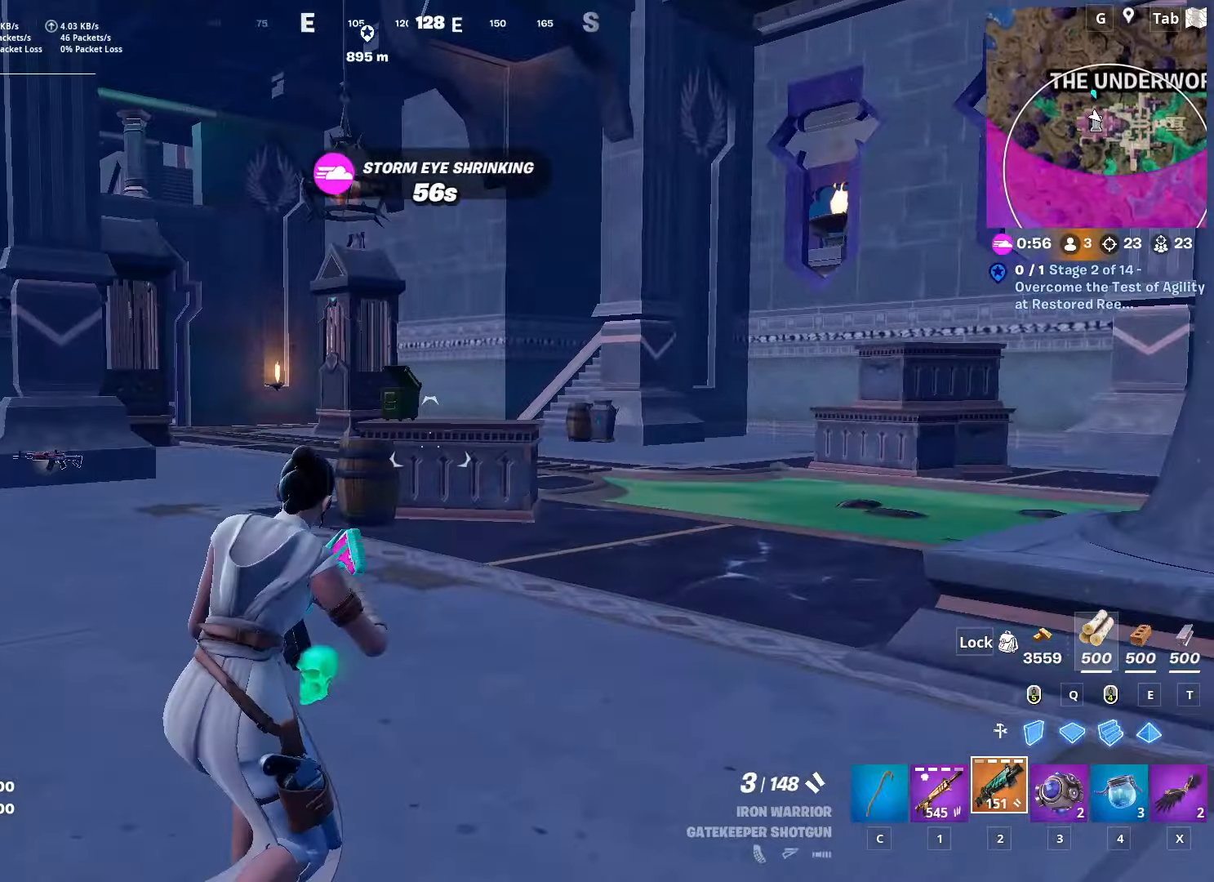
{"keys": ["a", "r"], "mouse": [], "mouse_move": "still", "events": [[184, "a", "down"], [234, "d", "up"], [234, "space", "down"], [284, "w", "up"], [418, "r", "down"], [418, "space", "up"]]}
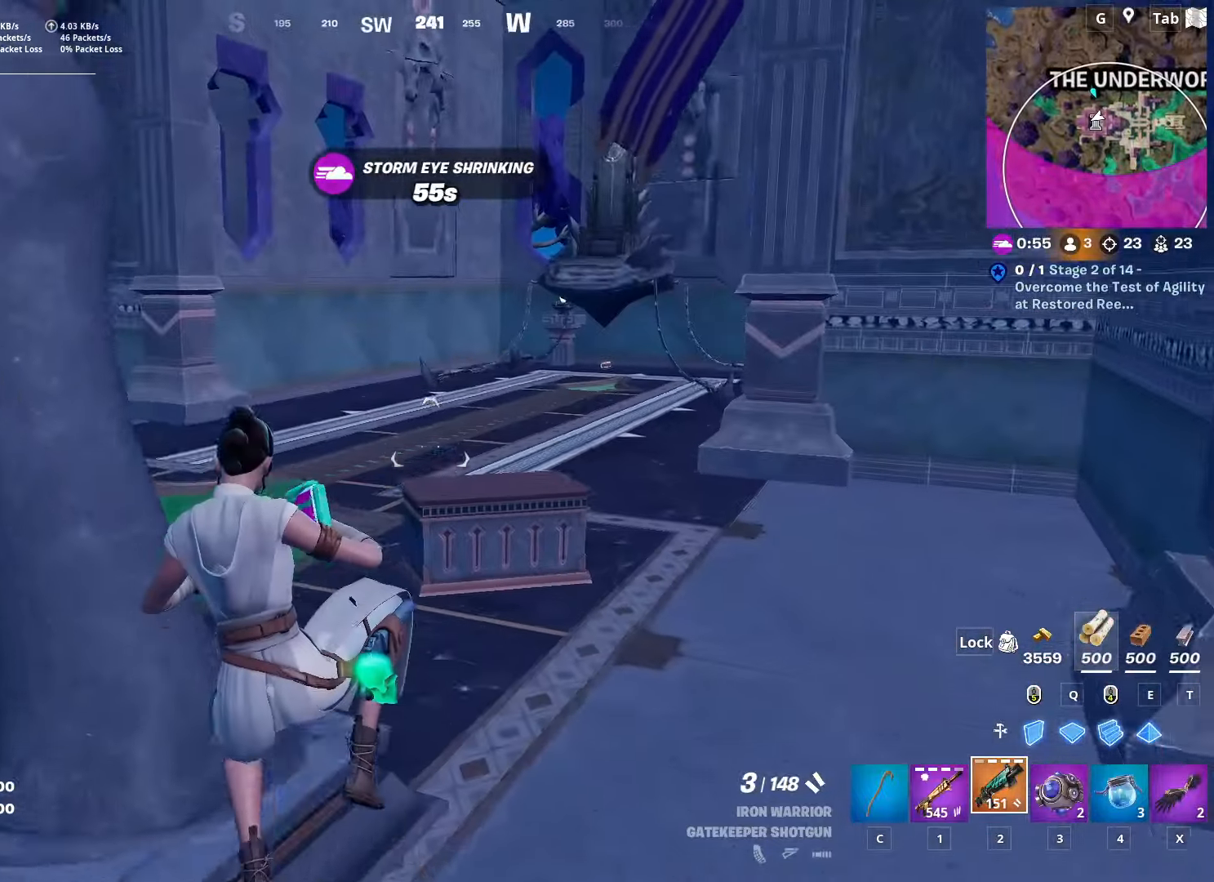
{"keys": ["a", "shift", "w"], "mouse": [], "mouse_move": "left", "events": [[50, "r", "up"], [150, "w", "down"], [284, "shift", "down"]]}
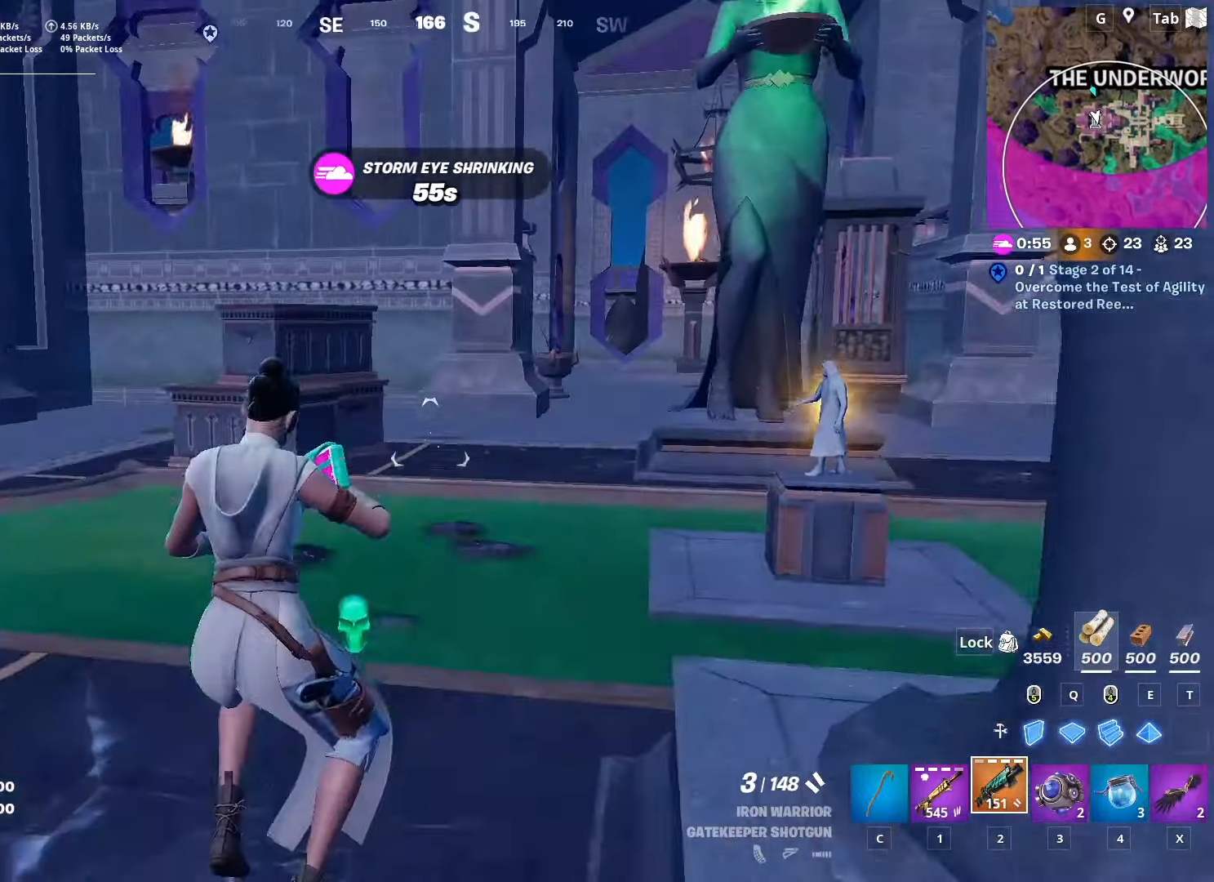
{"keys": ["d", "space", "w"], "mouse": [], "mouse_move": "down-left", "events": [[267, "a", "up"], [267, "shift", "up"], [301, "space", "down"], [351, "d", "down"]]}
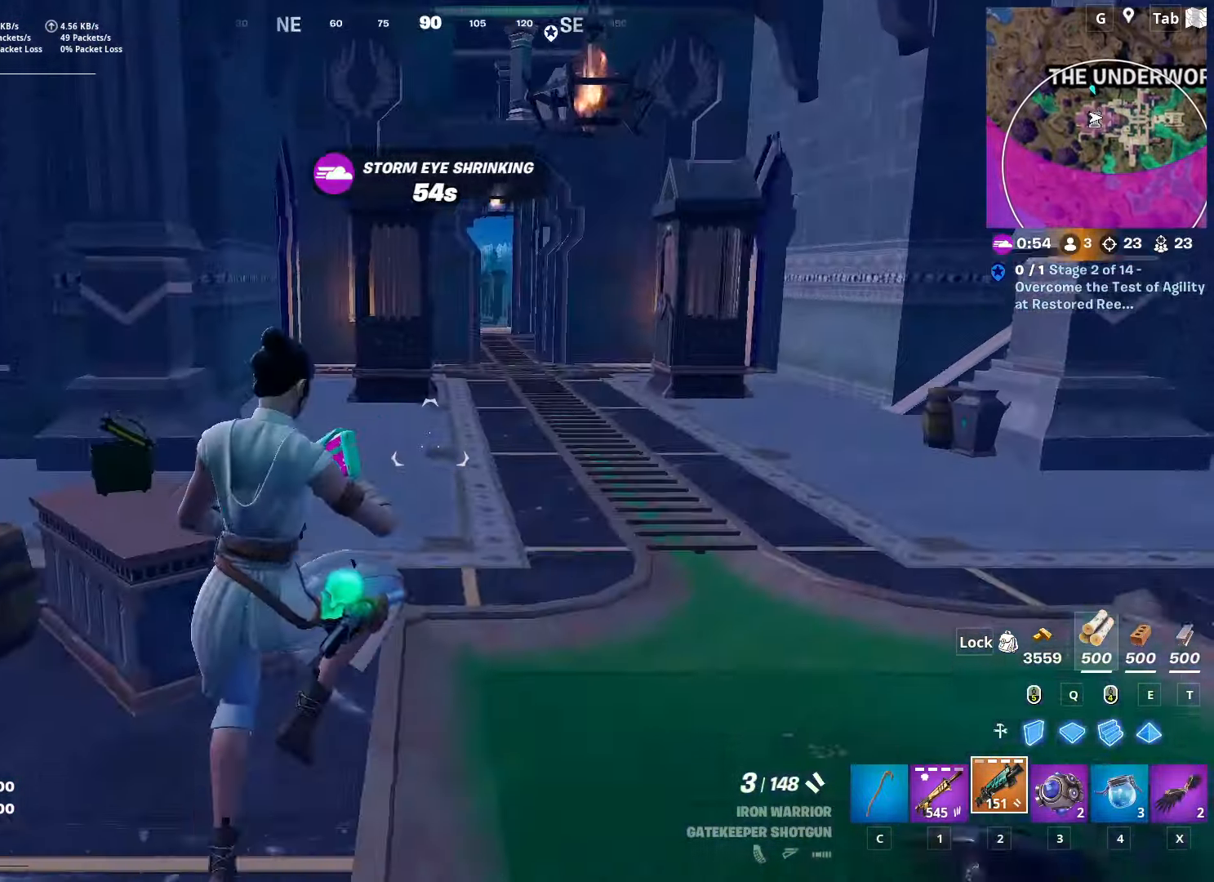
{"keys": ["d", "w"], "mouse": [], "mouse_move": "still", "events": [[183, "space", "up"], [234, "w", "up"], [500, "w", "down"]]}
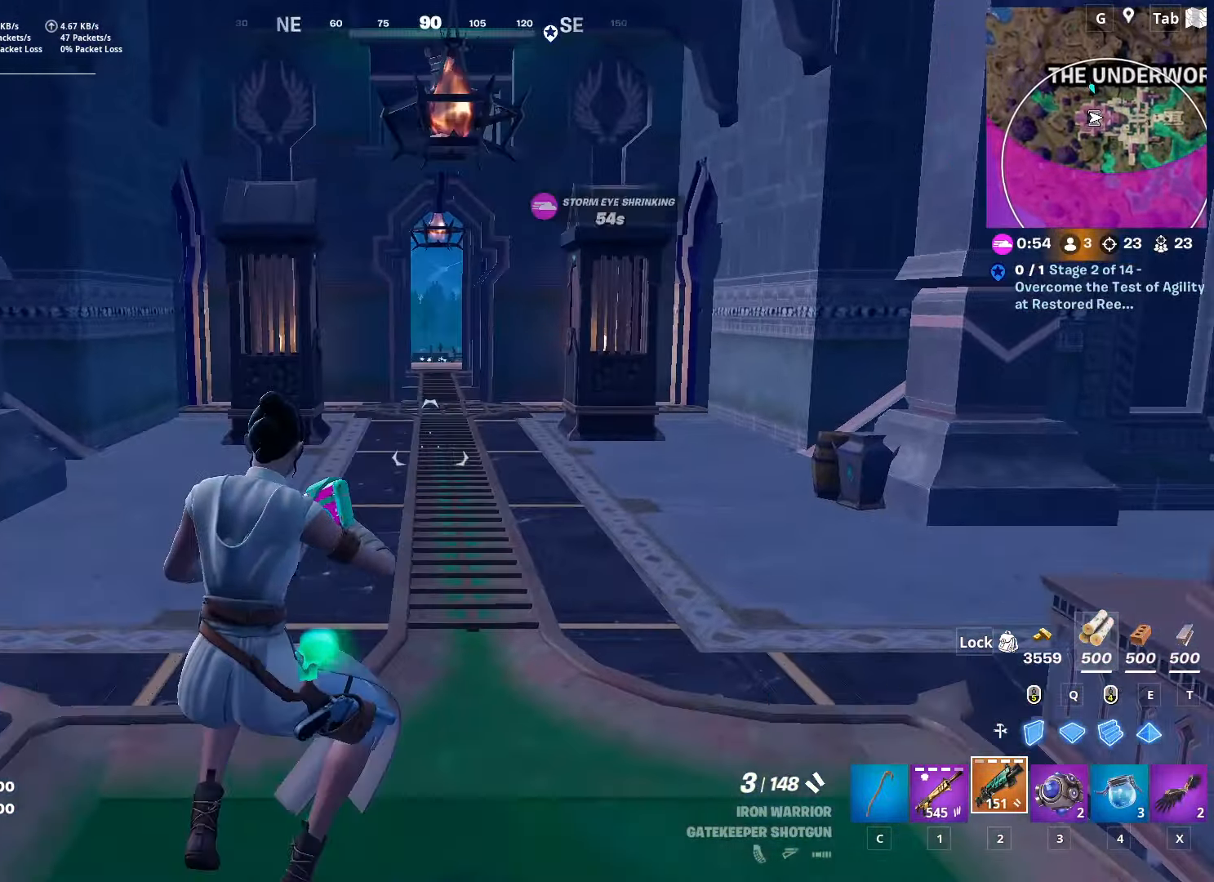
{"keys": ["ctrl", "w"], "mouse": [], "mouse_move": "still", "events": [[151, "d", "up"], [434, "ctrl", "down"]]}
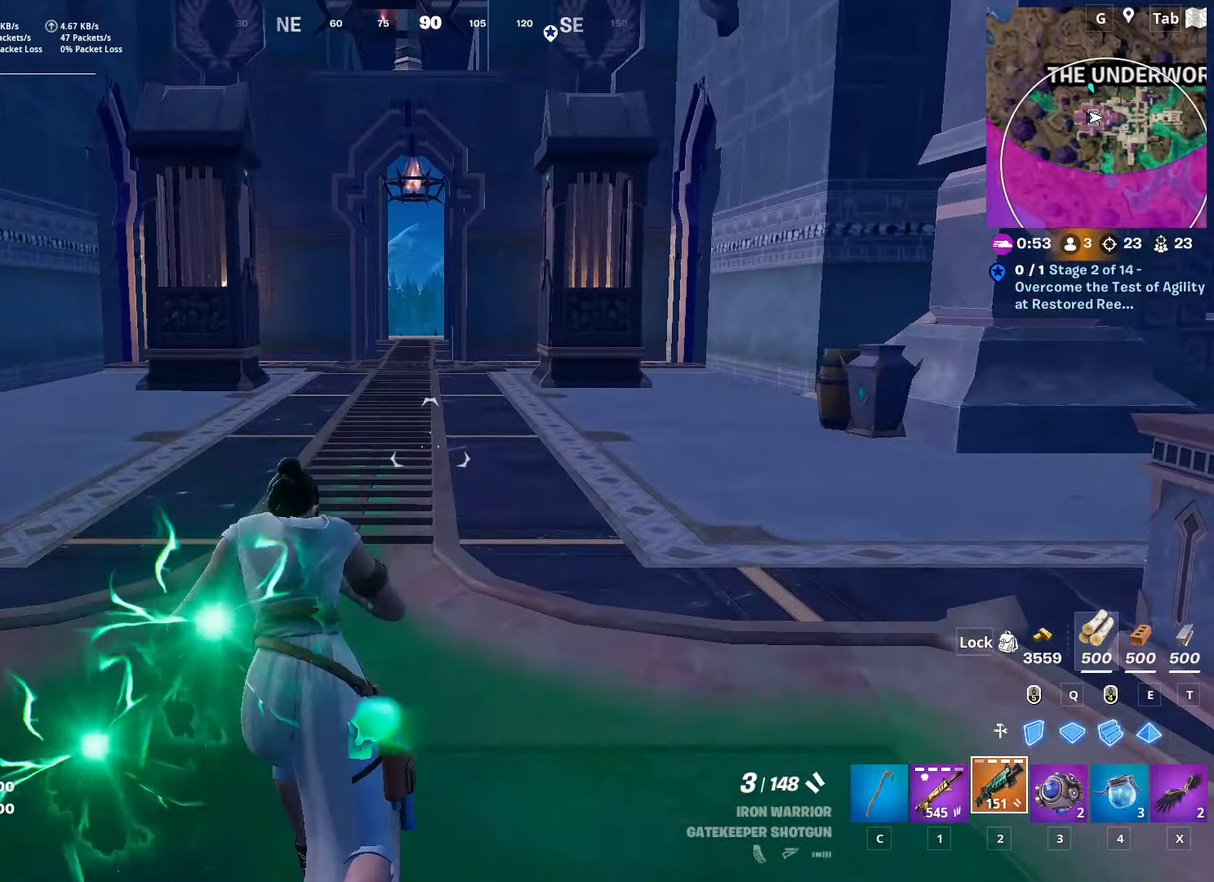
{"keys": ["w"], "mouse": [], "mouse_move": "up", "events": [[250, "ctrl", "up"], [300, "space", "down"], [450, "space", "up"]]}
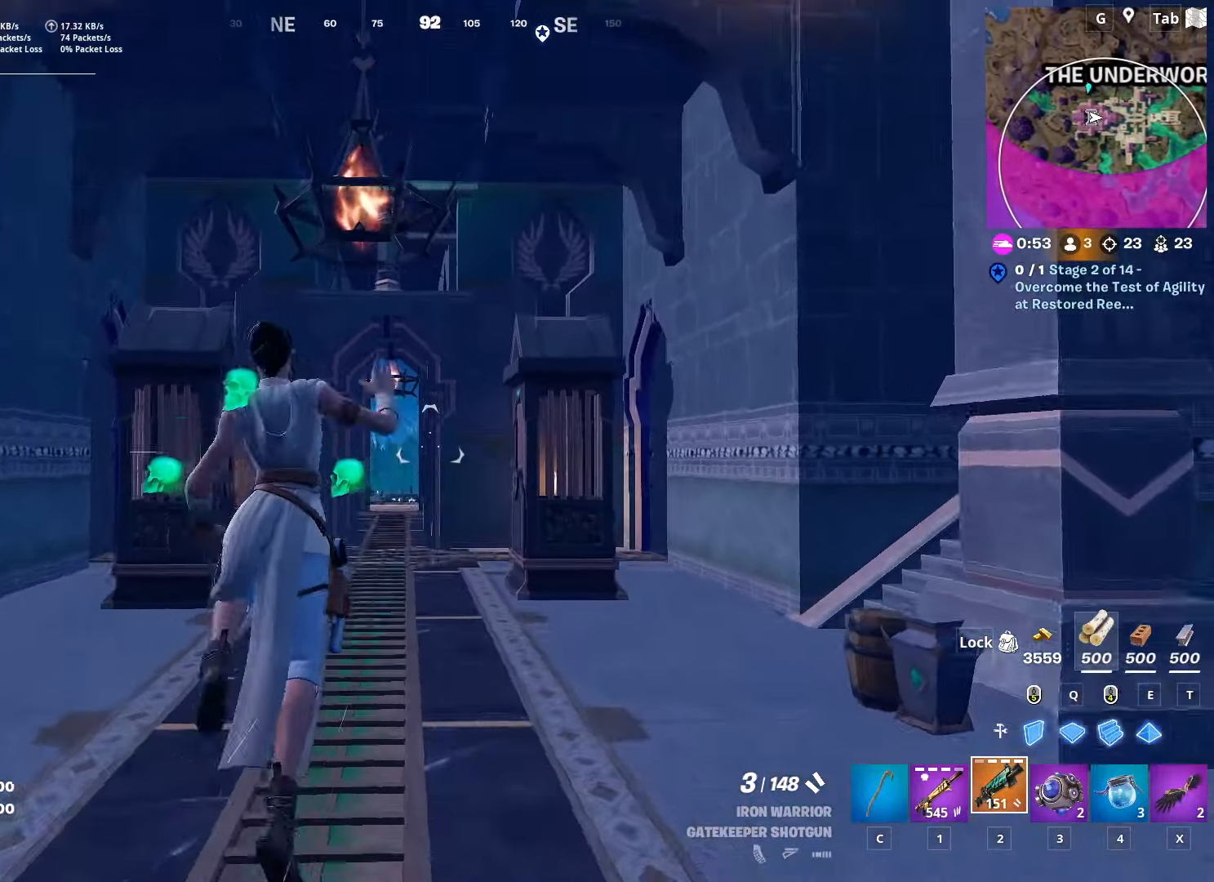
{"keys": ["w"], "mouse": [], "mouse_move": "right", "events": [[84, "space", "down"], [267, "space", "up"]]}
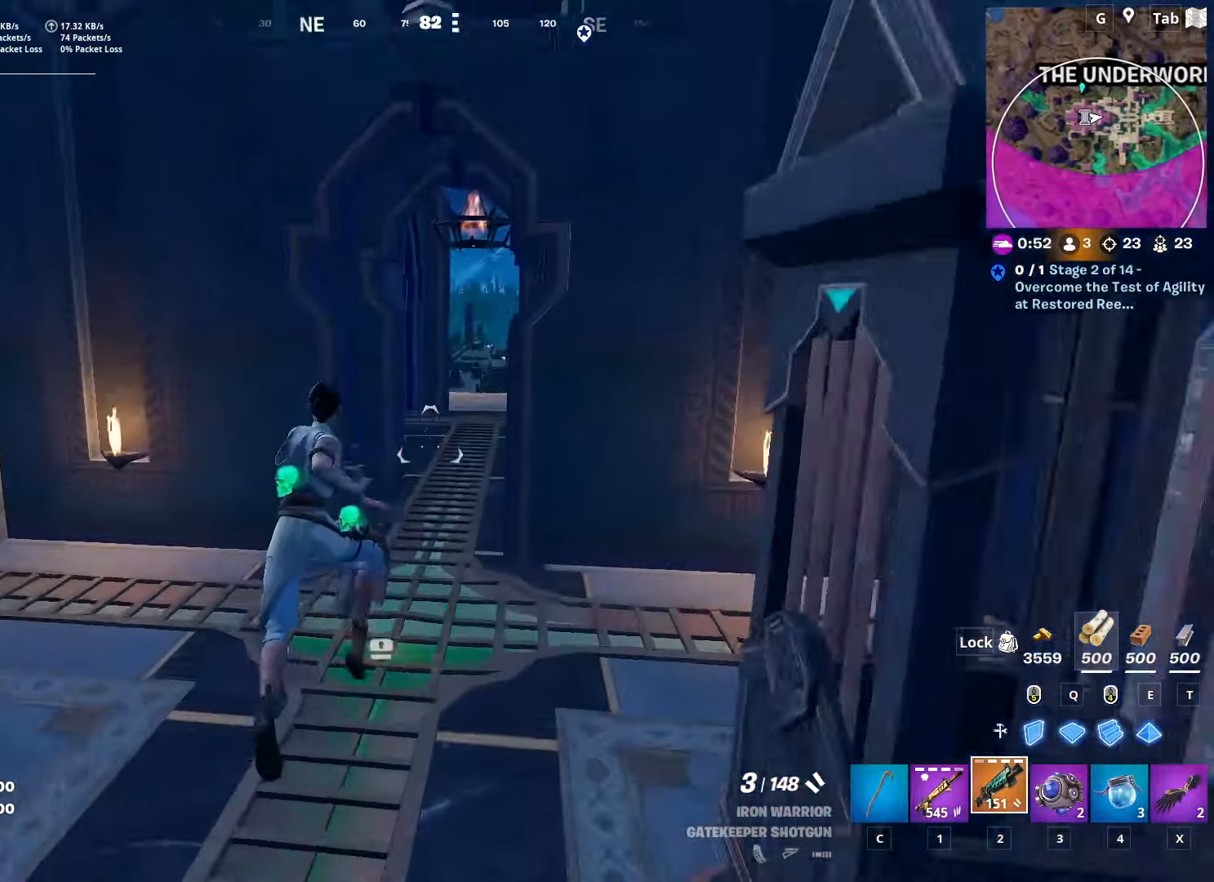
{"keys": ["shift", "w"], "mouse": [], "mouse_move": "still", "events": [[250, "shift", "down"]]}
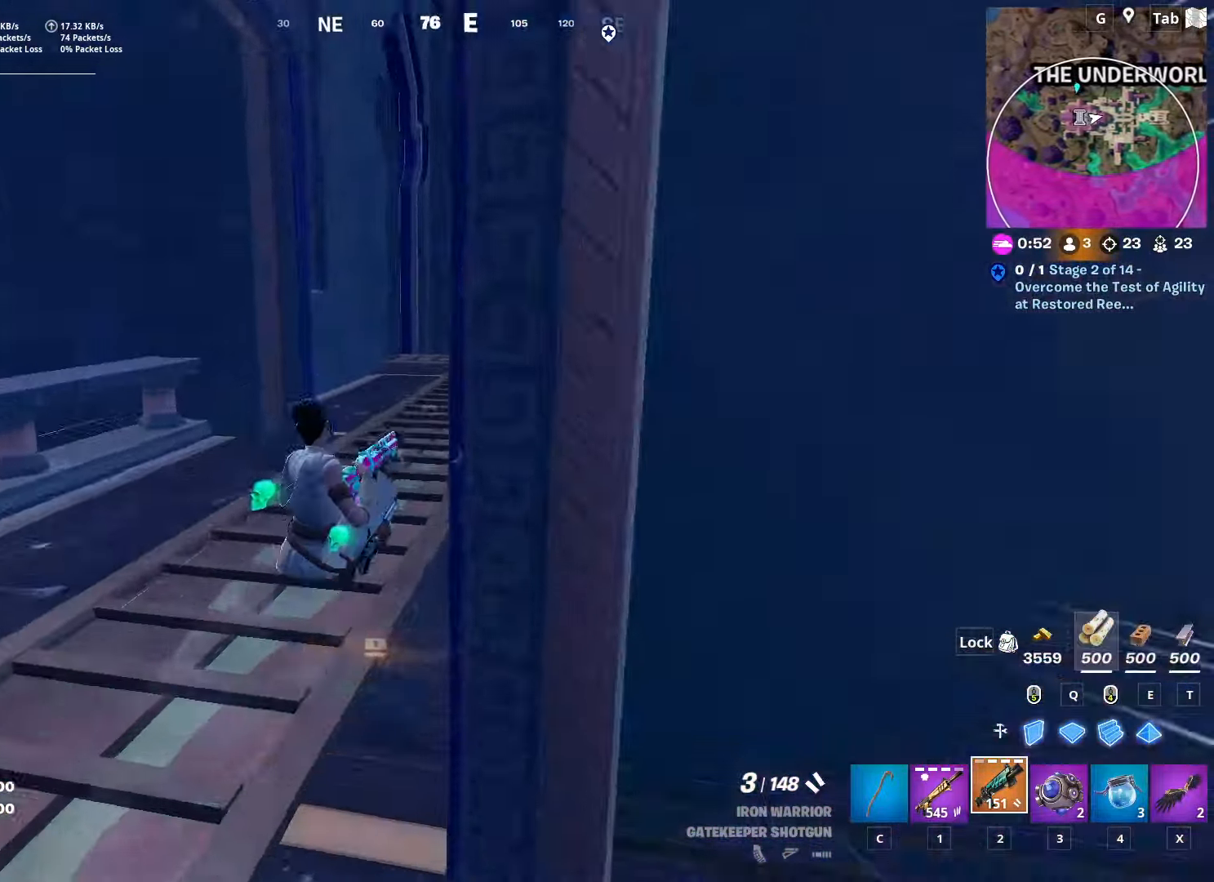
{"keys": ["a", "w"], "mouse": [], "mouse_move": "right", "events": [[167, "shift", "up"], [167, "space", "down"], [401, "space", "up"], [501, "a", "down"]]}
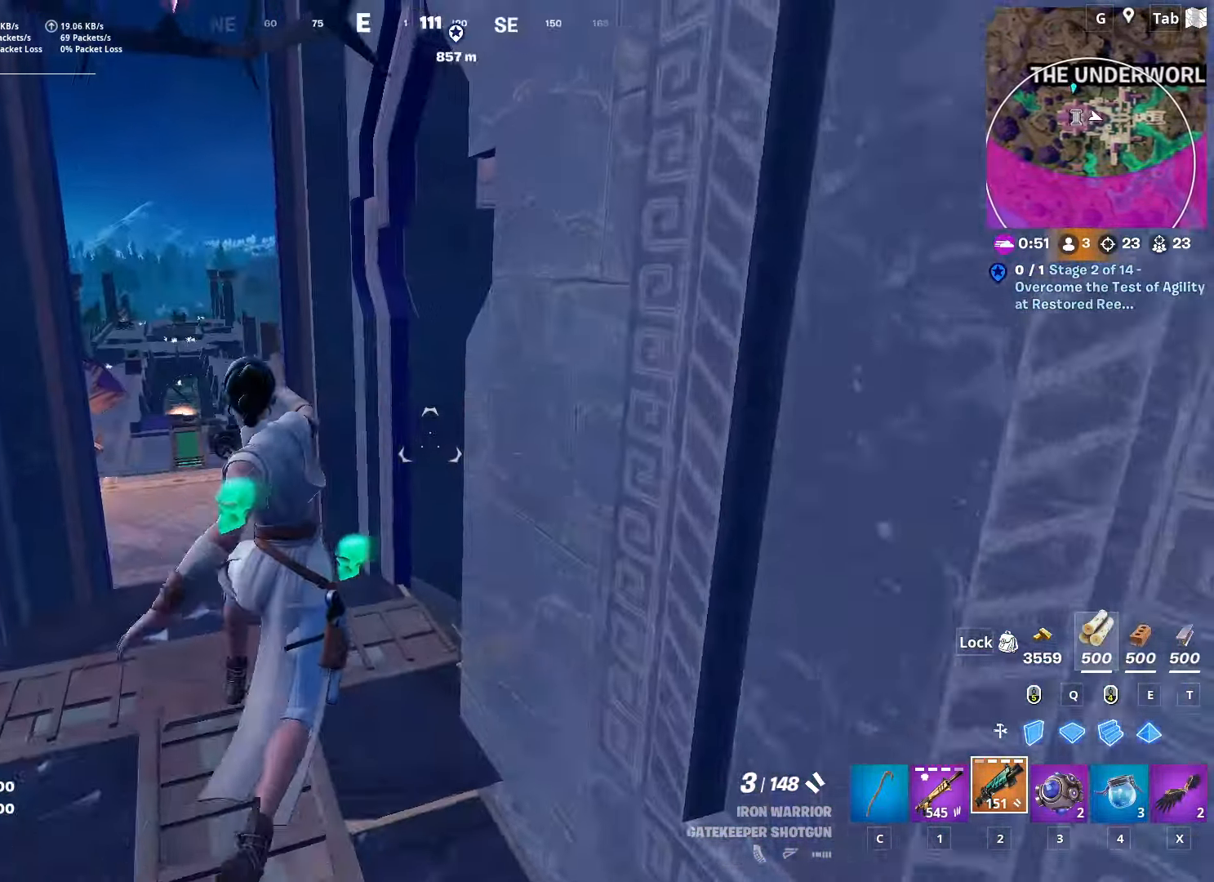
{"keys": ["w"], "mouse": [], "mouse_move": "down-left", "events": [[183, "a", "up"]]}
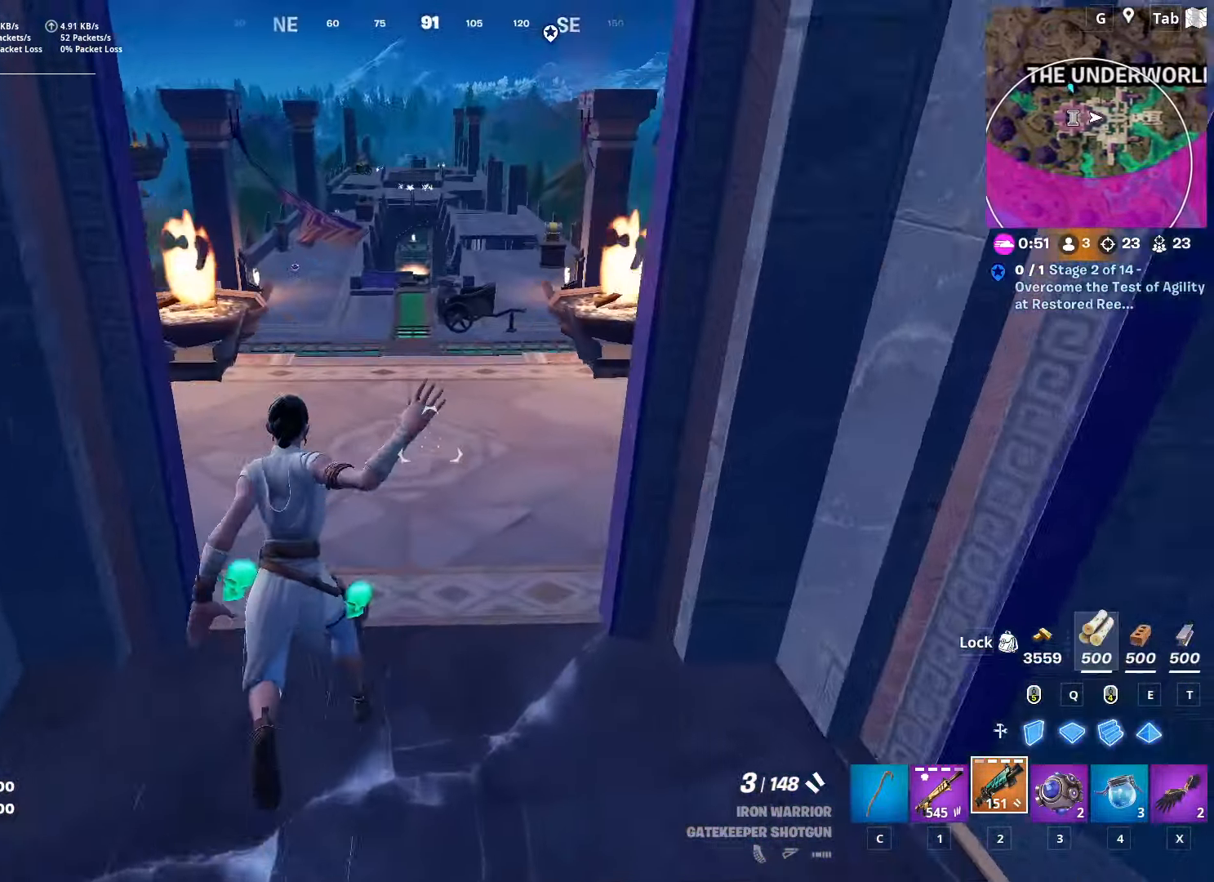
{"keys": ["w"], "mouse": [], "mouse_move": "still", "events": []}
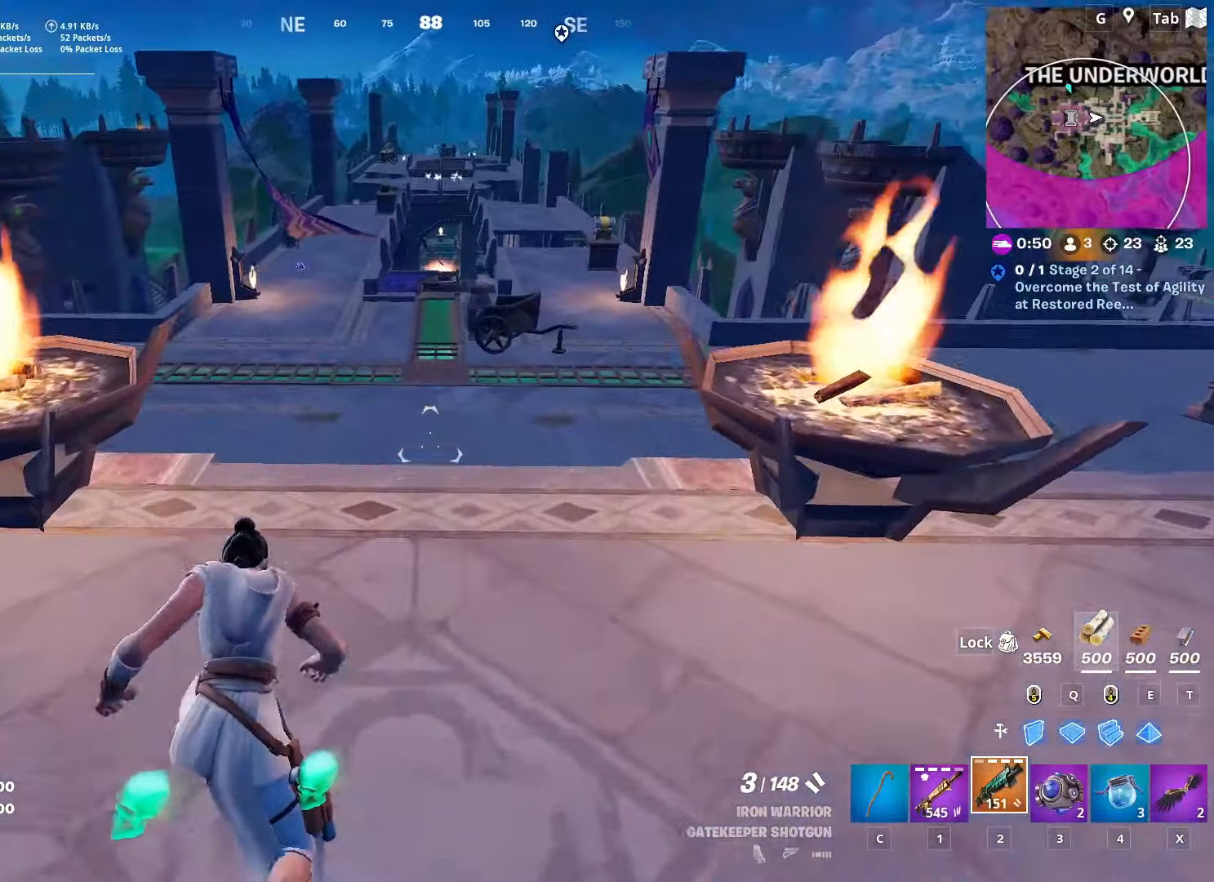
{"keys": ["space", "w"], "mouse": [], "mouse_move": "left", "events": [[117, "space", "down"], [251, "space", "up"], [401, "space", "down"]]}
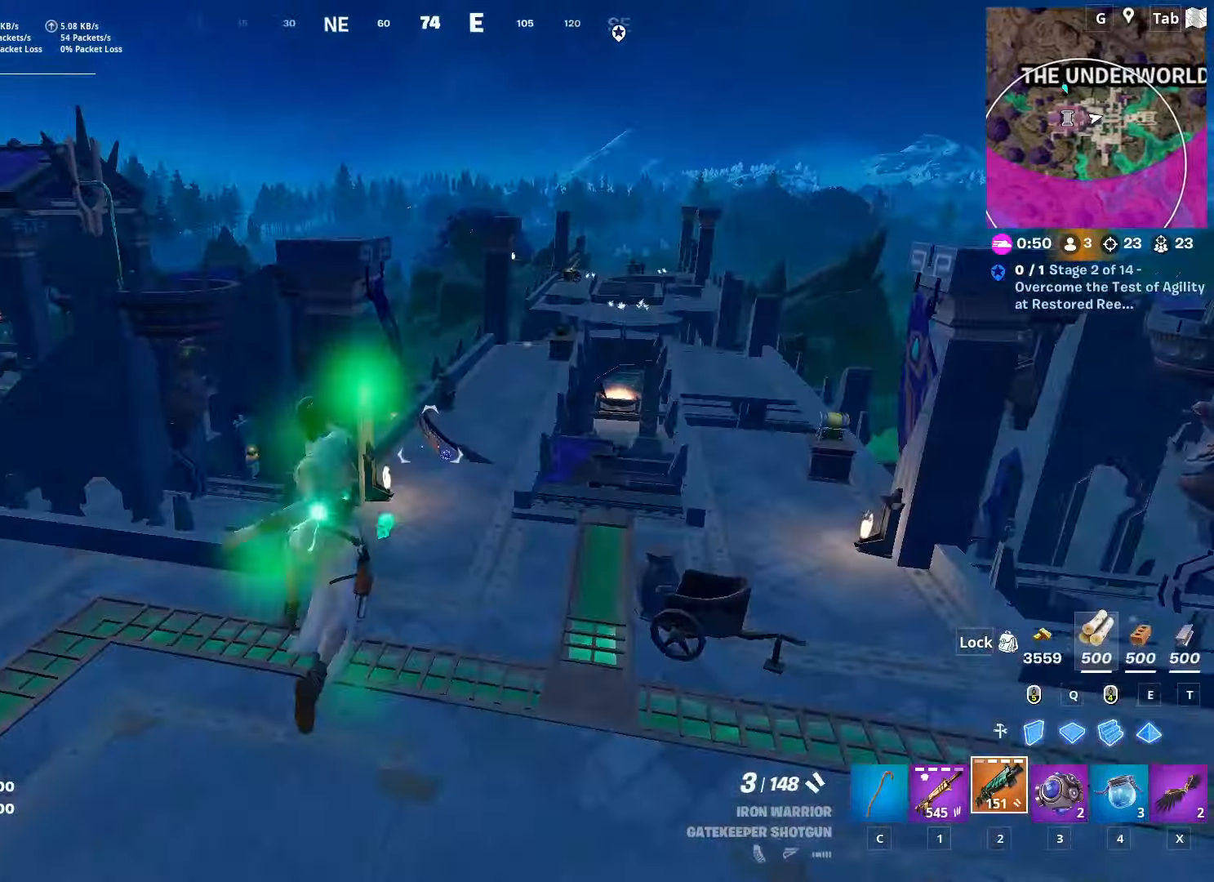
{"keys": ["w"], "mouse": [], "mouse_move": "down", "events": [[83, "space", "up"], [183, "c", "down"], [317, "c", "up"]]}
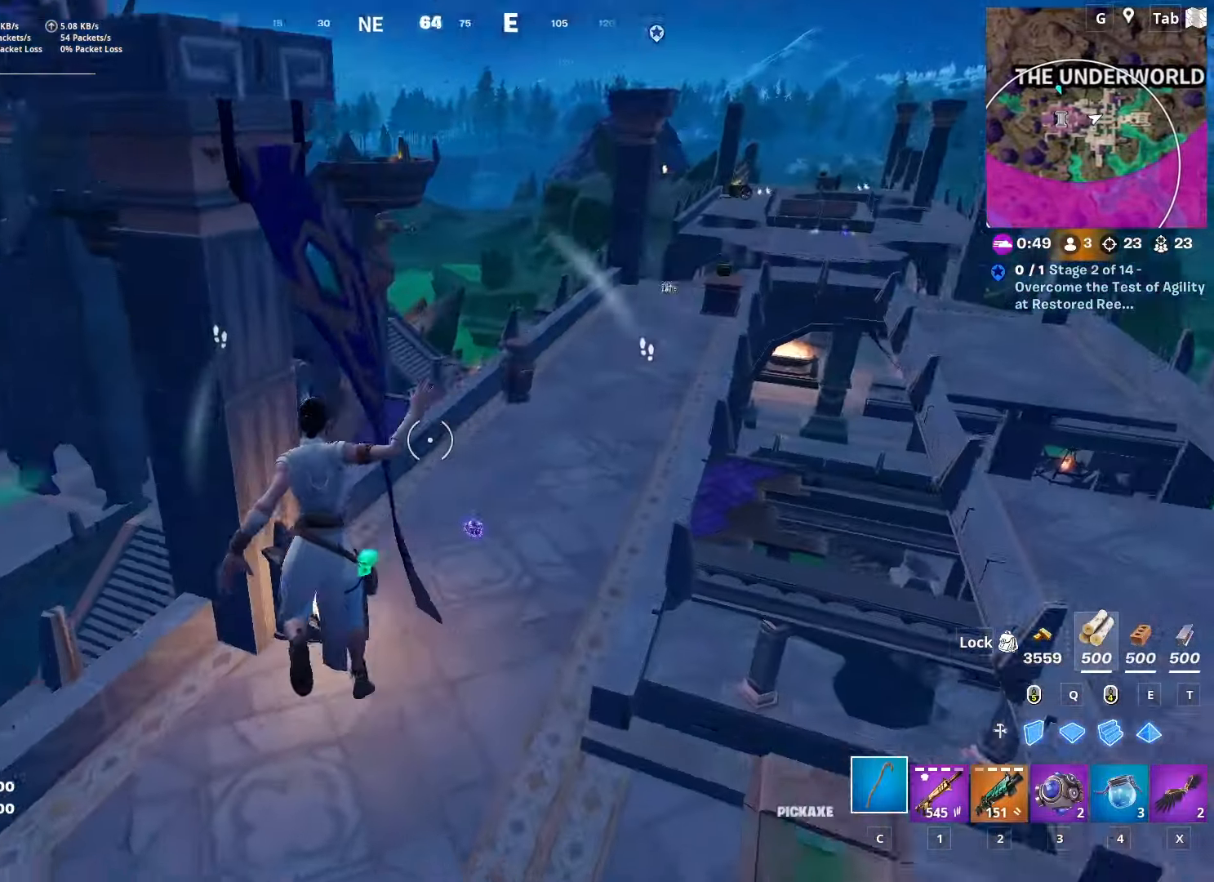
{"keys": ["w"], "mouse": [], "mouse_move": "right", "events": [[284, "mouse_wheel", "down"], [484, "mouse_wheel", "up"]]}
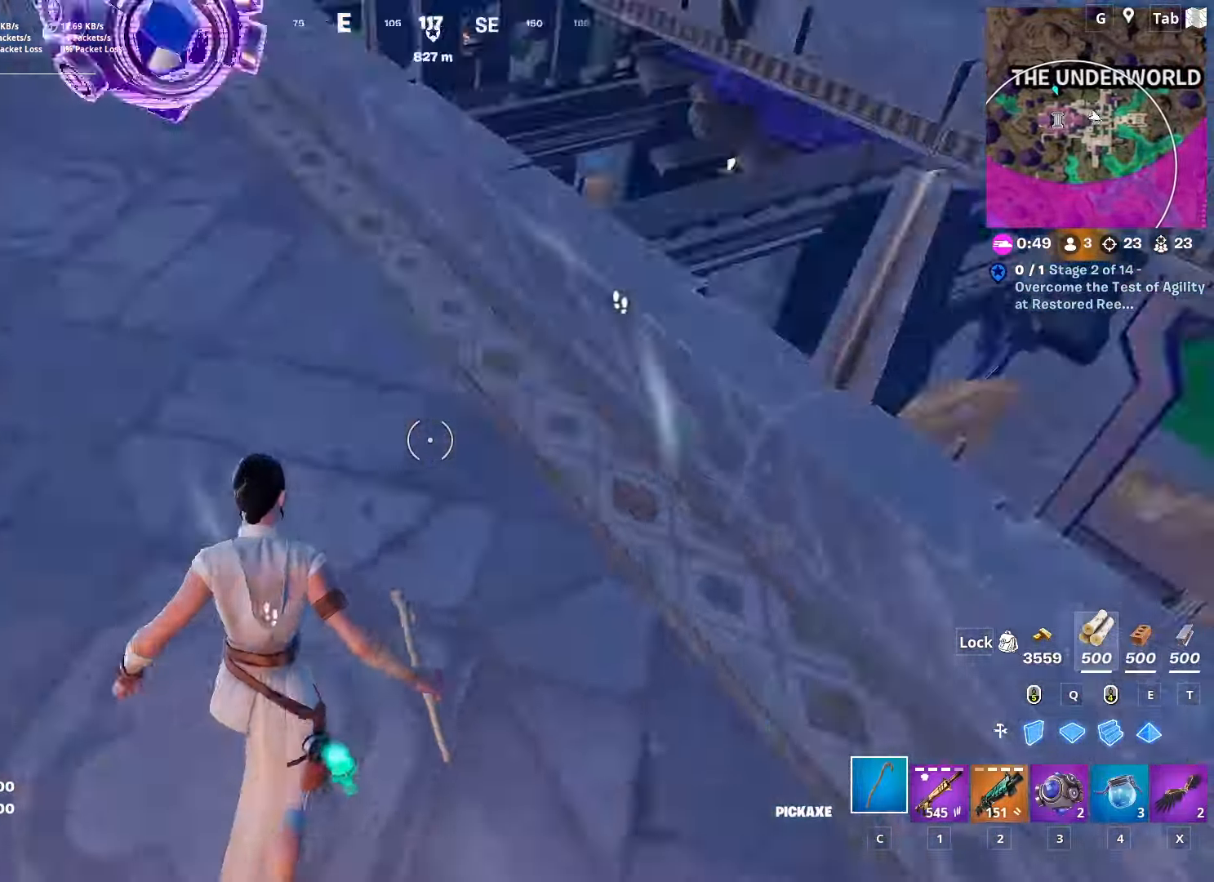
{"keys": ["2", "d", "w"], "mouse": [], "mouse_move": "left", "events": [[33, "d", "down"], [117, "space", "down"], [217, "d", "up"], [350, "d", "down"], [350, "space", "up"], [484, "2", "down"]]}
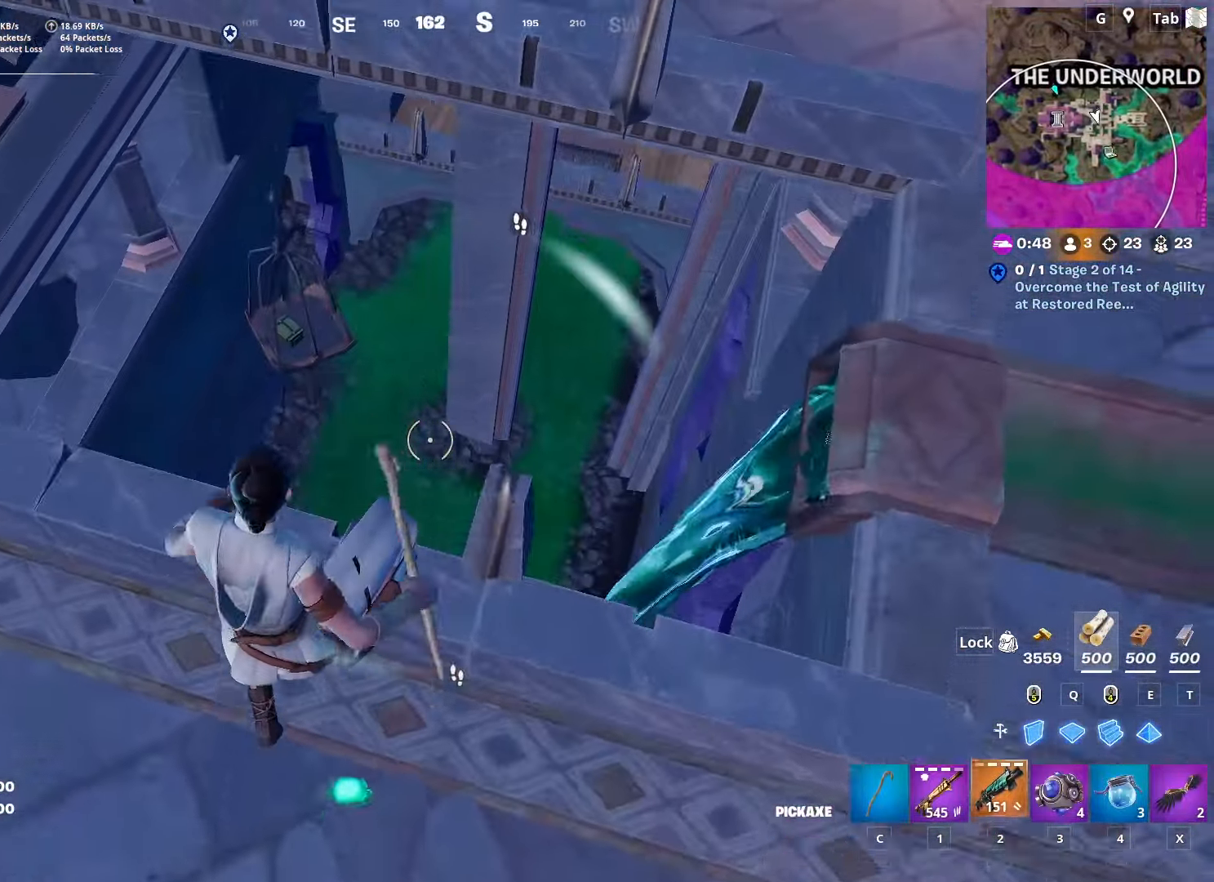
{"keys": ["d", "w"], "mouse": [], "mouse_move": "still", "events": [[134, "d", "up"], [184, "2", "up"], [501, "d", "down"]]}
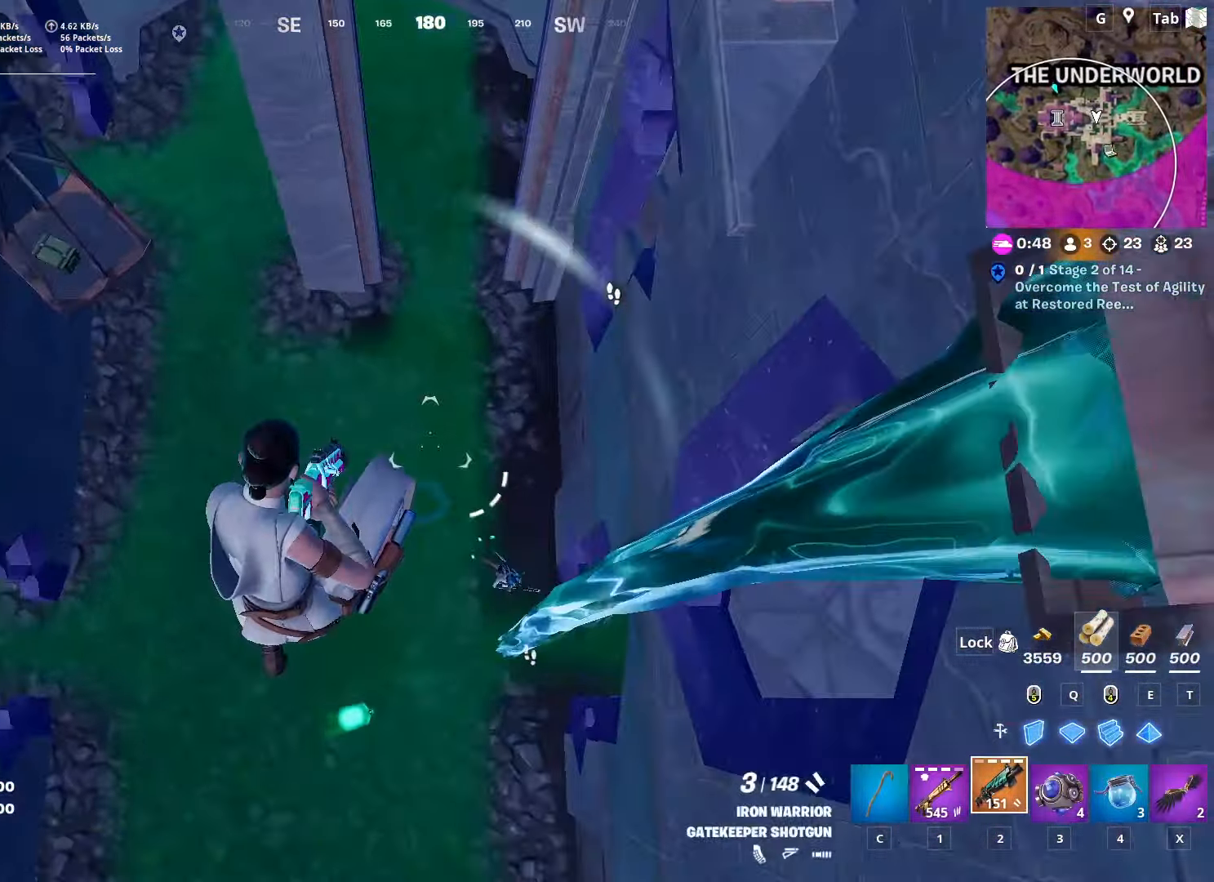
{"keys": ["w"], "mouse": [], "mouse_move": "down", "events": [[334, "d", "up"]]}
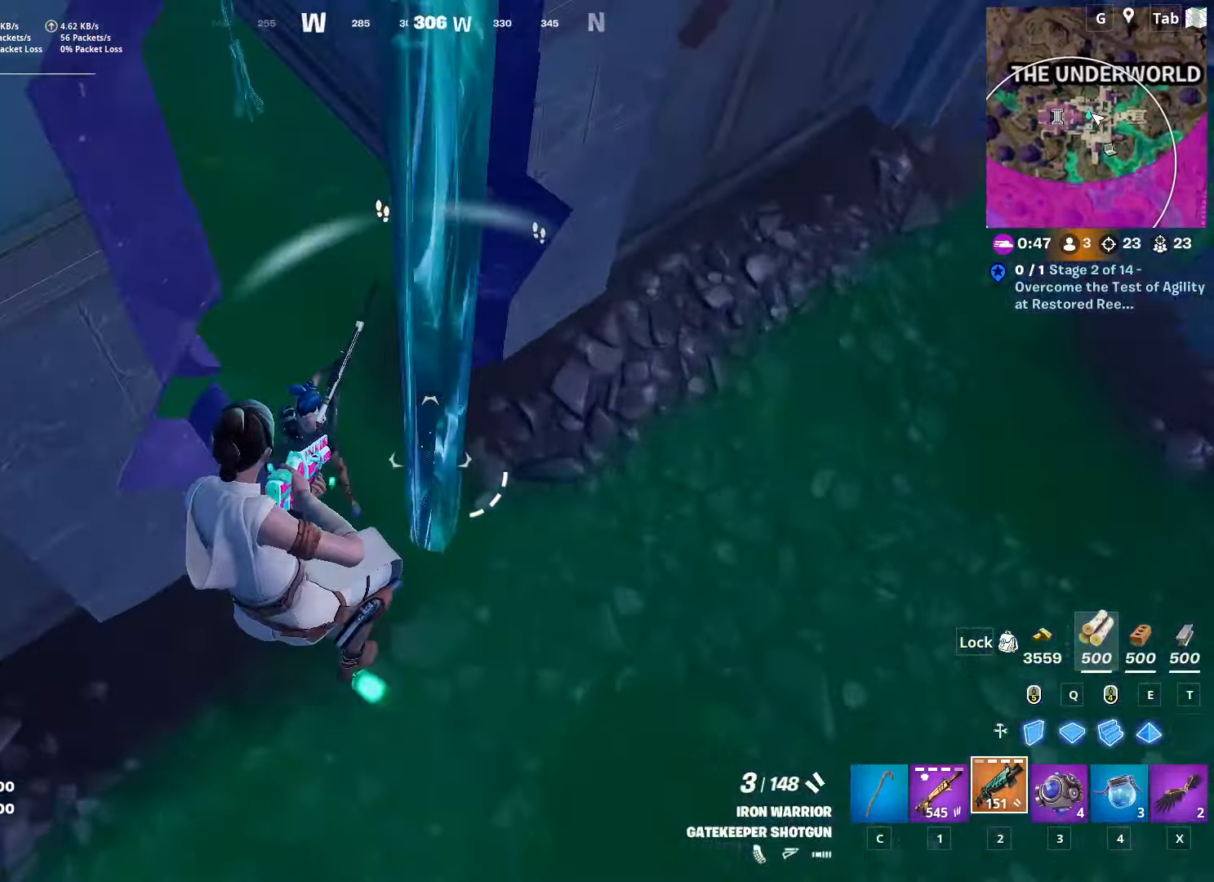
{"keys": ["w"], "mouse": [], "mouse_move": "left", "events": [[84, "space", "down"], [134, "d", "down"], [201, "space", "up"], [301, "d", "up"], [351, "d", "down"], [451, "d", "up"]]}
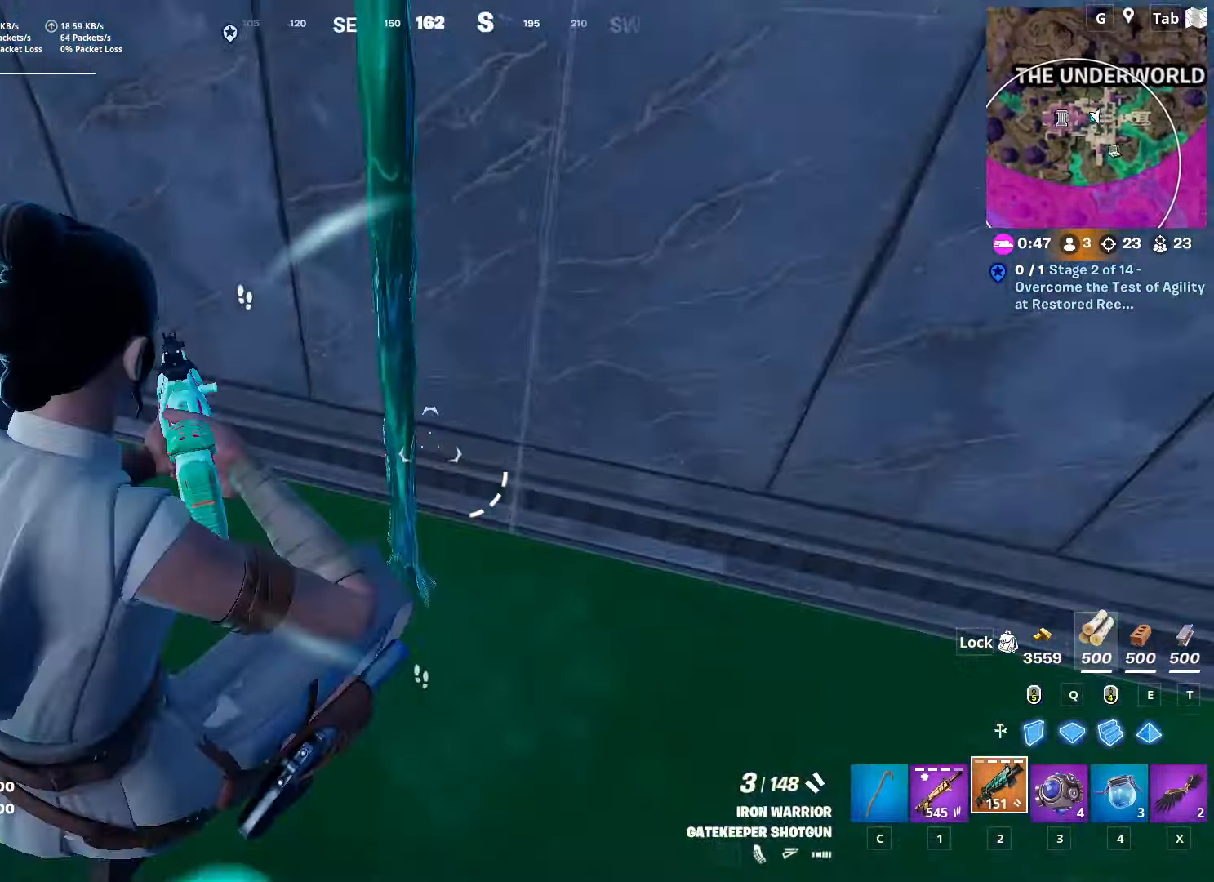
{"keys": ["d", "w"], "mouse": [], "mouse_move": "right", "events": [[83, "d", "down"], [183, "a", "down"], [217, "d", "up"], [367, "a", "up"], [367, "d", "down"]]}
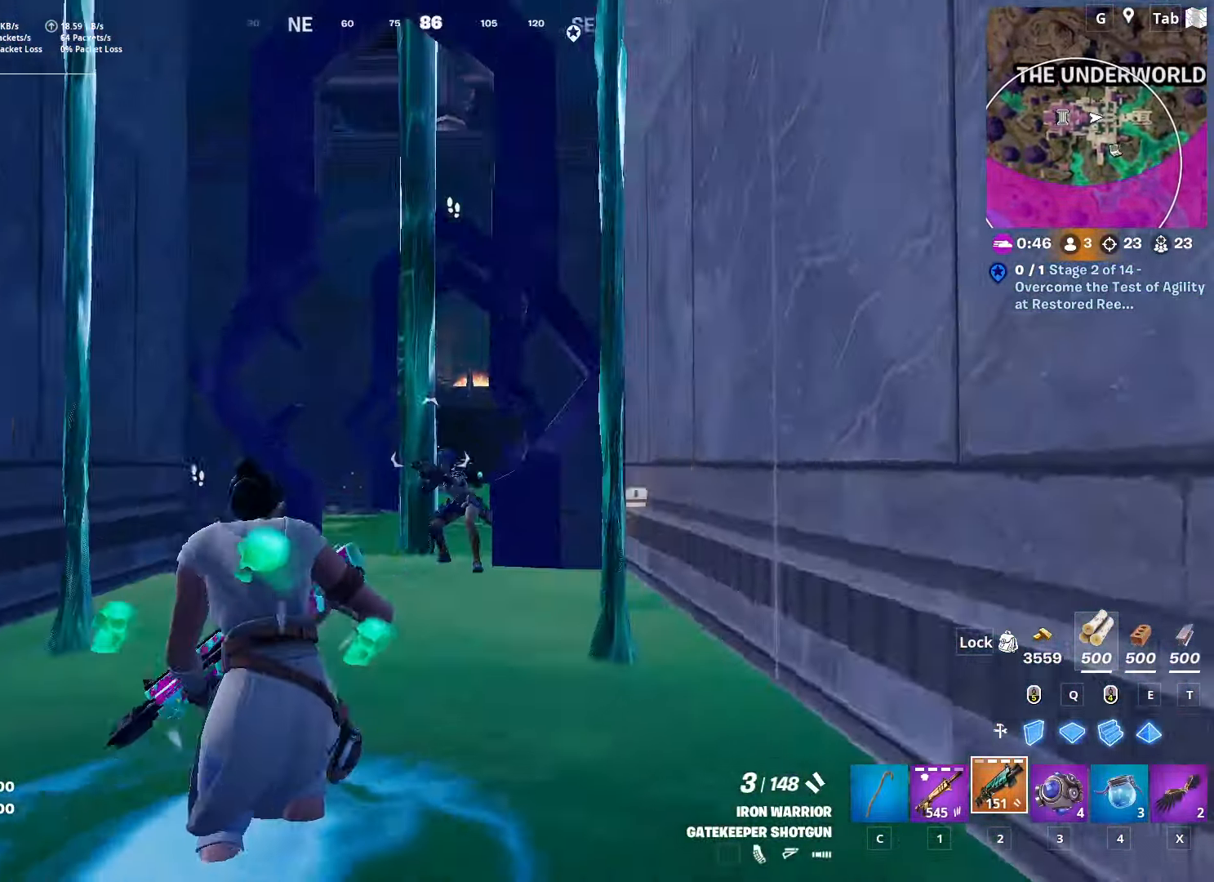
{"keys": ["space", "w"], "mouse": [], "mouse_move": "down", "events": [[67, "mouse_left", "down"], [117, "a", "down"], [117, "d", "up"], [217, "mouse_left", "up"], [350, "space", "down"], [400, "a", "up"]]}
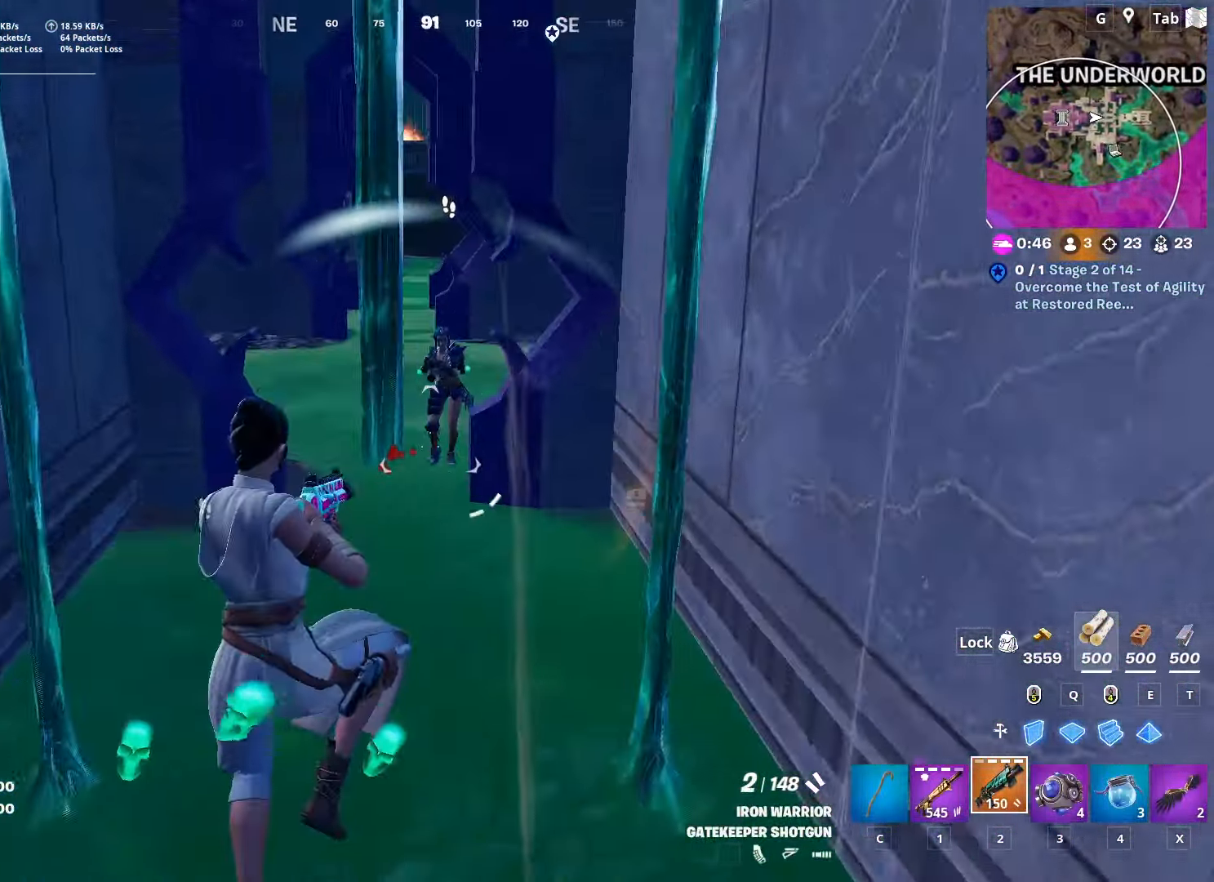
{"keys": ["w"], "mouse": [], "mouse_move": "still", "events": [[34, "space", "up"], [117, "mouse_left", "down"], [200, "a", "down"], [251, "mouse_left", "up"], [501, "a", "up"]]}
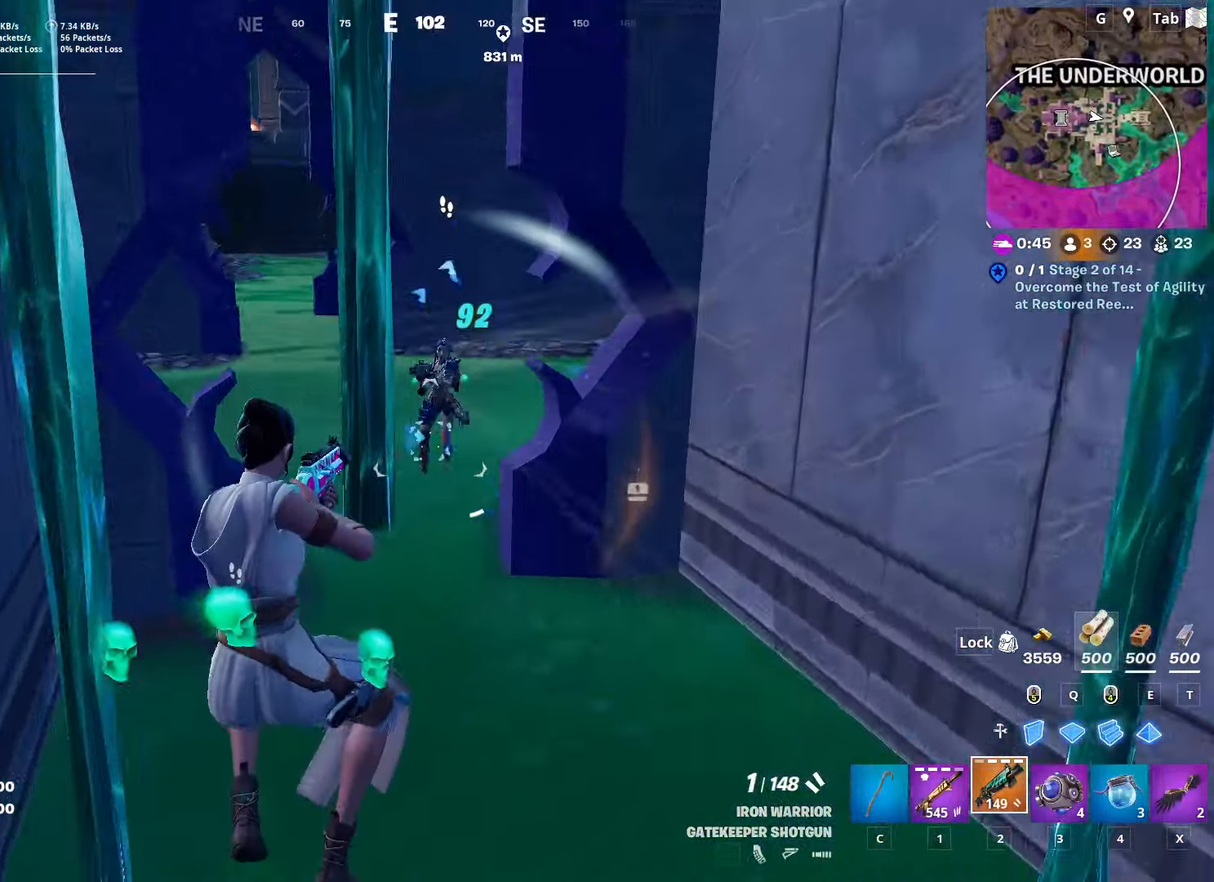
{"keys": ["space", "w"], "mouse": [], "mouse_move": "down", "events": [[216, "mouse_left", "down"], [316, "1", "down"], [316, "mouse_left", "up"], [466, "space", "down"], [500, "1", "up"]]}